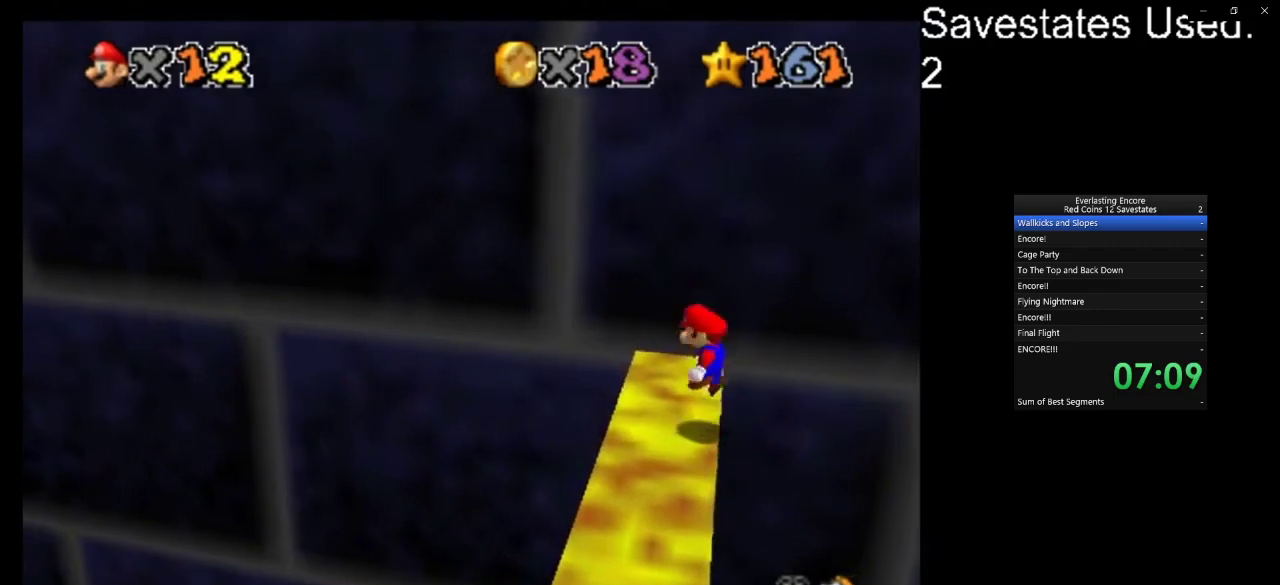
Gameplay with a controller (Nintendo layout); each line is a JSON object with the inputs held at the frame after it (dt_ms = milliseconds from this image to that frame). "events" lists button and stick changes between this image and that frame as [ms after this image, input, new state], when the widget could be followed in between. Not read: B L3 R3.
{"dt_ms": 700, "buttons": [], "left_stick": "down-left", "events": [[200, "left_stick", "down"], [533, "A", "up"], [567, "left_stick", "down-left"]]}
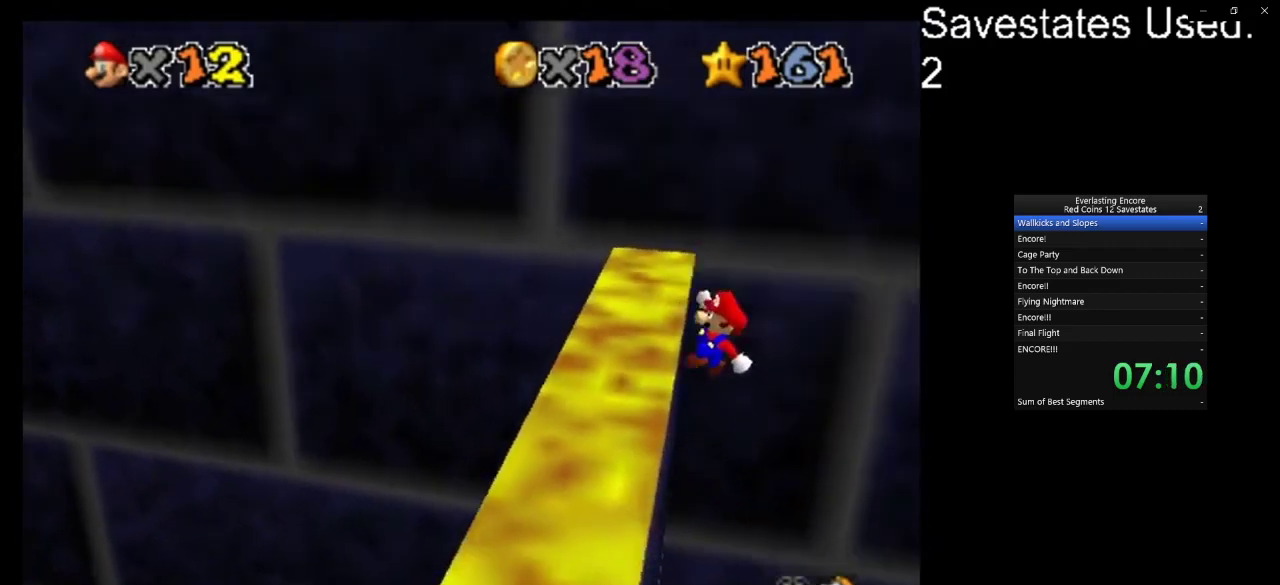
{"dt_ms": 500, "buttons": ["C_LEFT"], "left_stick": "left", "events": [[67, "C_DOWN", "down"], [67, "C_RIGHT", "down"], [167, "left_stick", "left"], [233, "C_DOWN", "up"], [233, "C_RIGHT", "up"], [467, "C_LEFT", "down"]]}
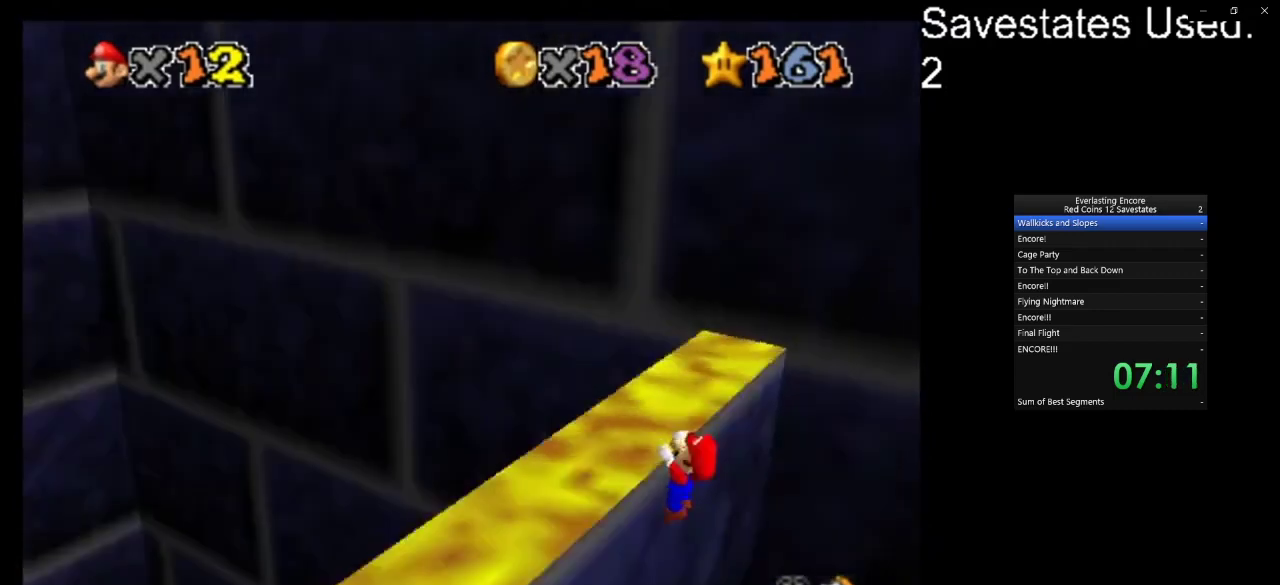
{"dt_ms": 400, "buttons": [], "left_stick": "center", "events": [[133, "C_LEFT", "up"], [400, "left_stick", "center"]]}
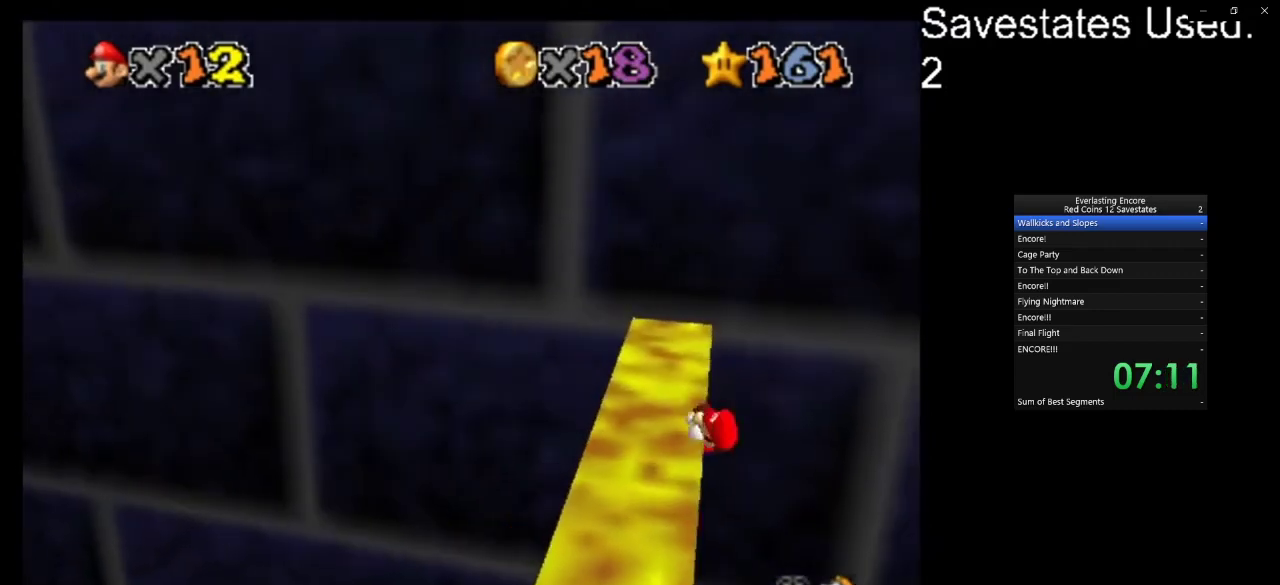
{"dt_ms": 600, "buttons": ["A"], "left_stick": "down-right", "events": [[500, "A", "down"], [533, "left_stick", "down-right"]]}
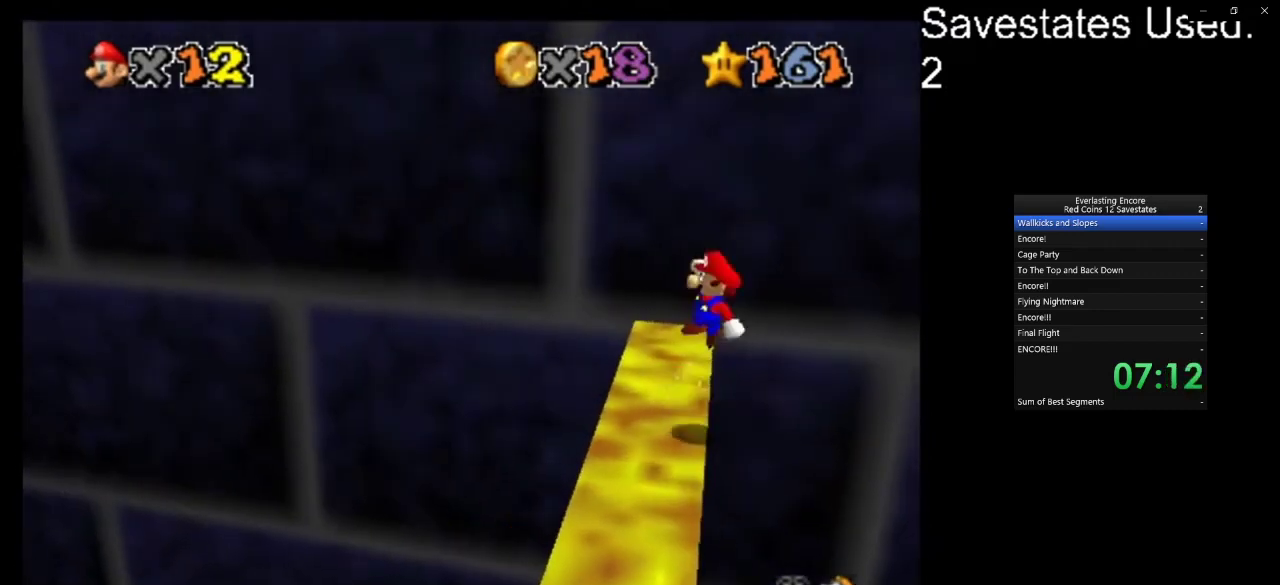
{"dt_ms": 500, "buttons": ["A"], "left_stick": "down-left", "events": [[233, "left_stick", "down"], [300, "left_stick", "center"], [367, "left_stick", "down-left"]]}
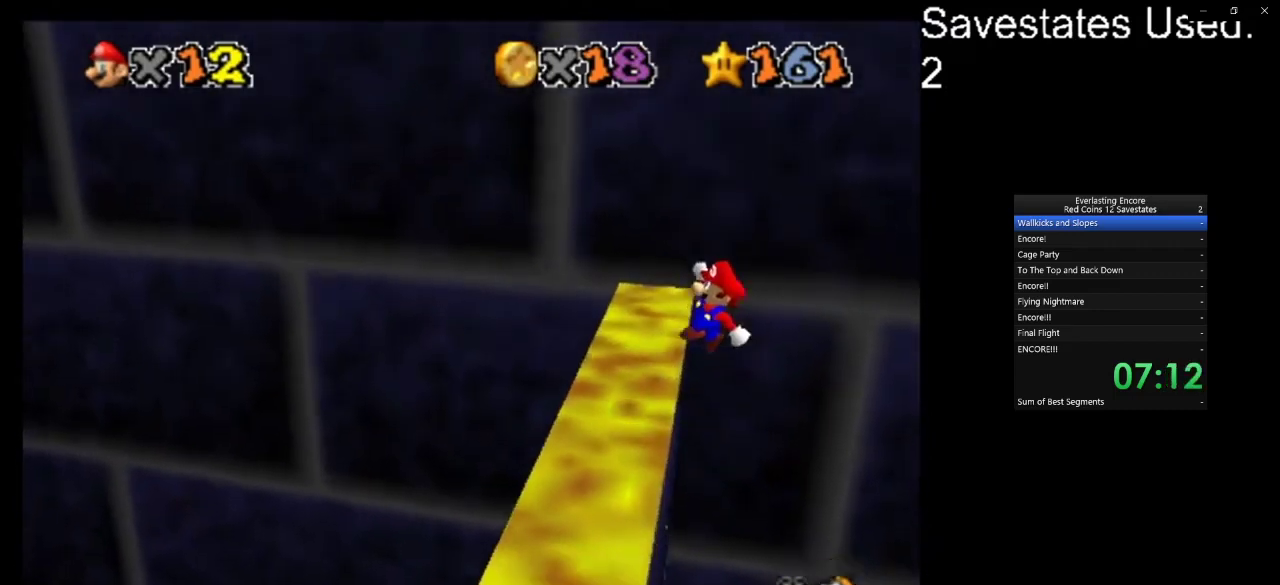
{"dt_ms": 500, "buttons": [], "left_stick": "down-left", "events": [[433, "A", "up"]]}
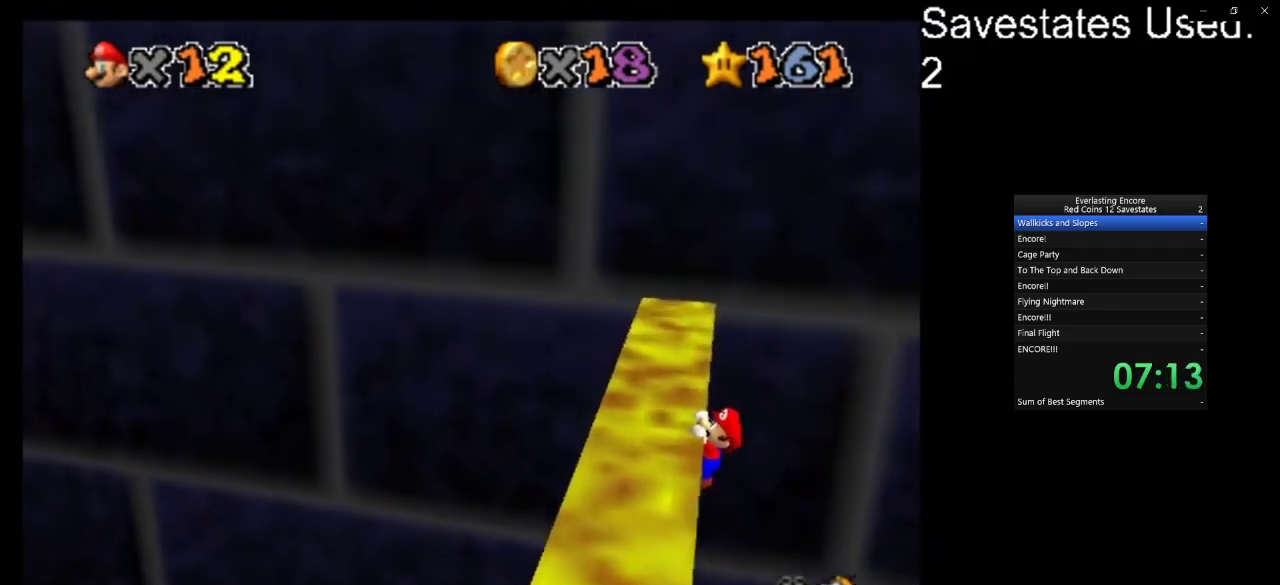
{"dt_ms": 500, "buttons": [], "left_stick": "left", "events": [[100, "left_stick", "left"]]}
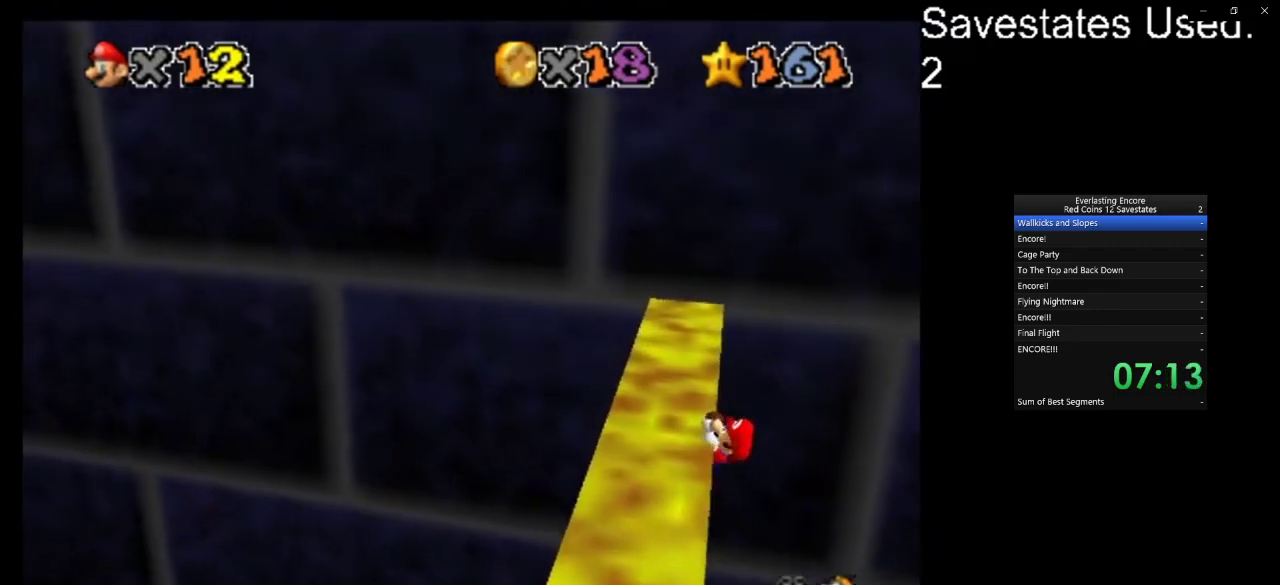
{"dt_ms": 500, "buttons": [], "left_stick": "center", "events": [[33, "left_stick", "center"]]}
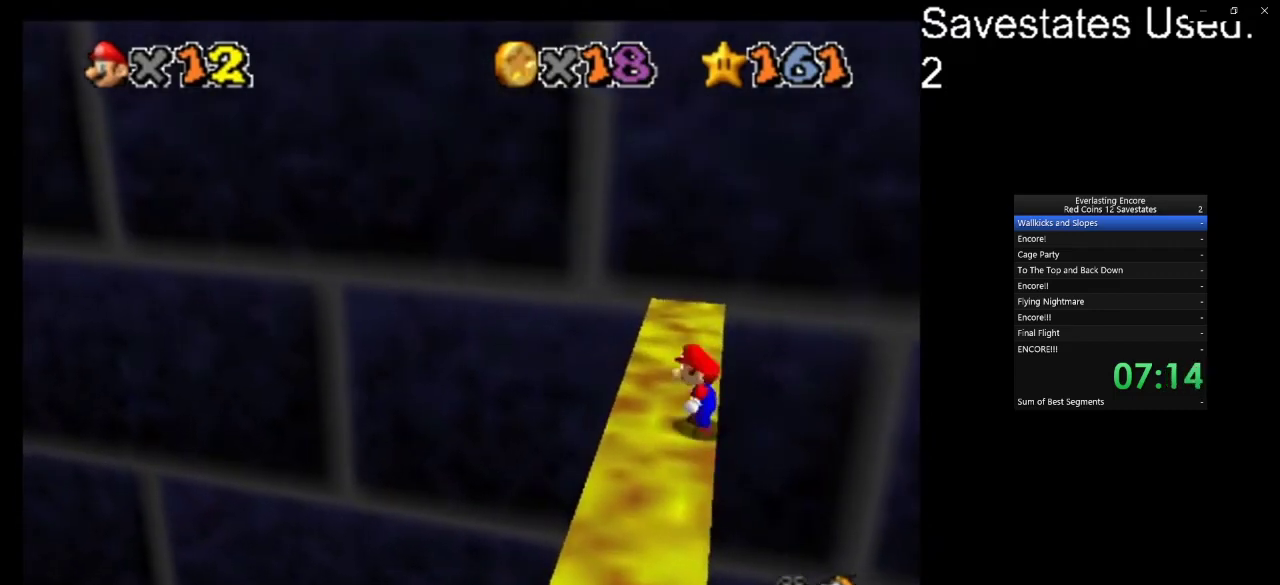
{"dt_ms": 500, "buttons": ["A"], "left_stick": "down", "events": [[100, "A", "down"], [100, "left_stick", "down-right"], [400, "left_stick", "down"]]}
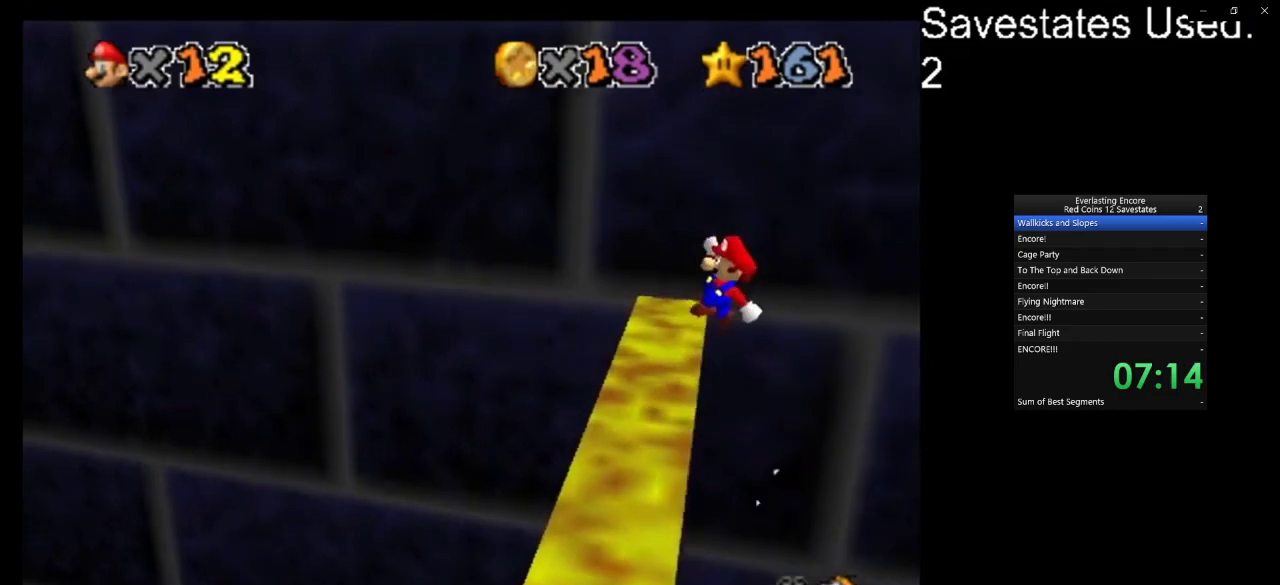
{"dt_ms": 700, "buttons": ["C_DOWN", "C_RIGHT"], "left_stick": "up-left", "events": [[300, "A", "up"], [300, "left_stick", "down-left"], [433, "C_DOWN", "down"], [433, "C_RIGHT", "down"], [467, "left_stick", "left"], [567, "C_DOWN", "up"], [567, "C_RIGHT", "up"], [633, "C_DOWN", "down"], [633, "C_RIGHT", "down"], [633, "left_stick", "up-left"]]}
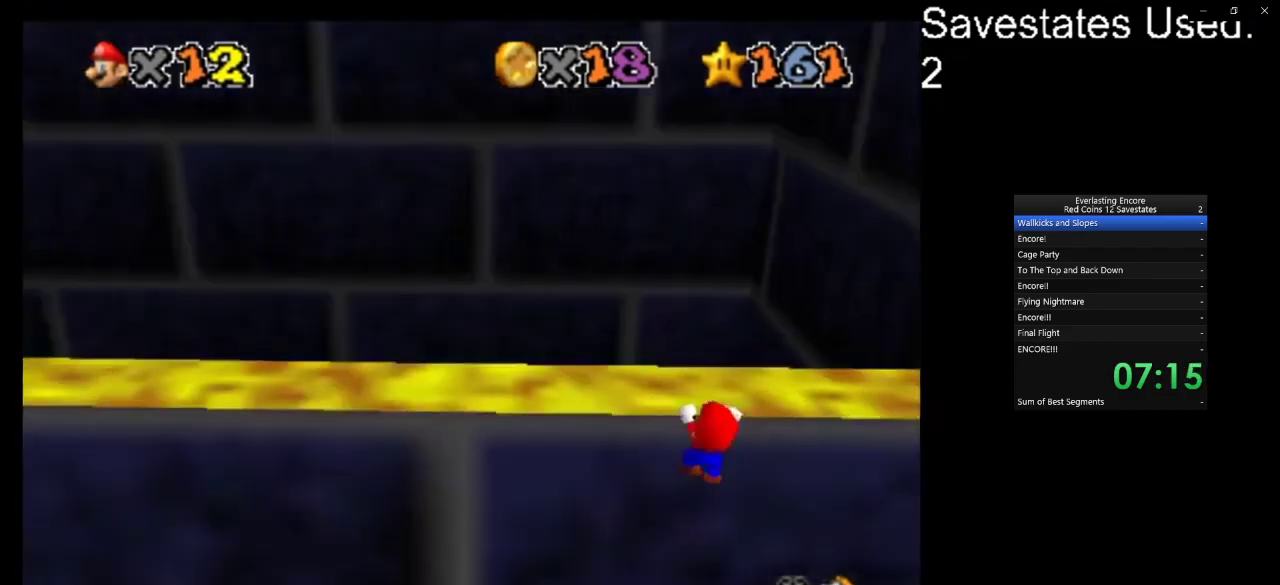
{"dt_ms": 300, "buttons": ["C_DOWN", "C_LEFT"], "left_stick": "up-left", "events": [[133, "C_DOWN", "up"], [133, "C_RIGHT", "up"], [167, "C_LEFT", "down"], [200, "C_DOWN", "down"]]}
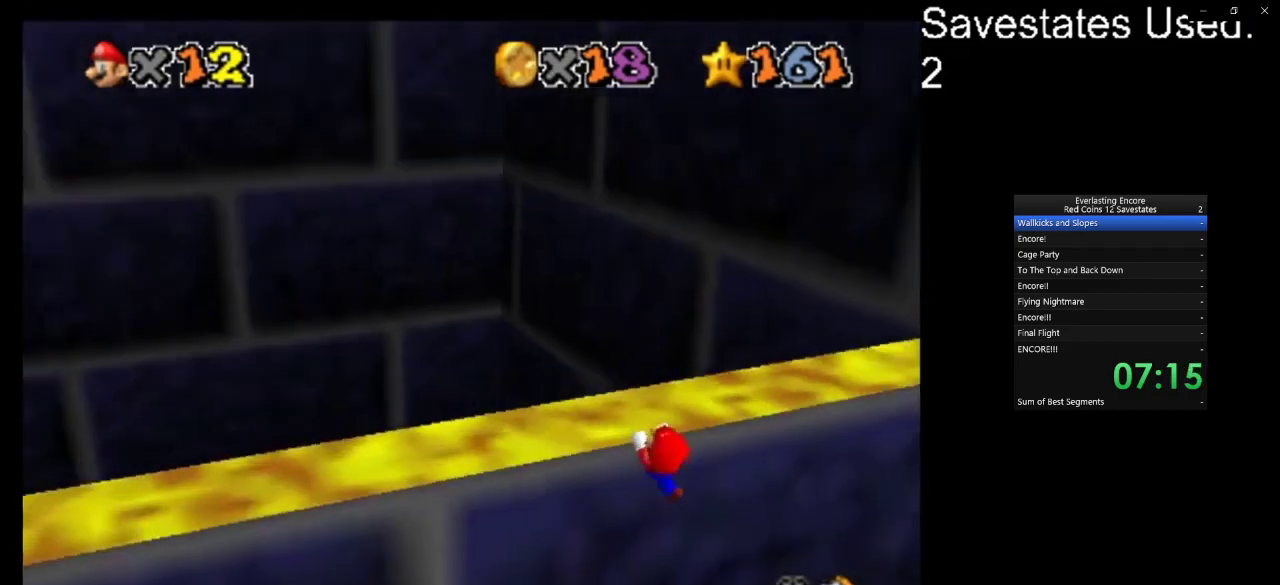
{"dt_ms": 500, "buttons": [], "left_stick": "center", "events": [[33, "C_DOWN", "up"], [100, "C_DOWN", "down"], [167, "left_stick", "left"], [200, "C_DOWN", "up"], [200, "C_LEFT", "up"], [267, "left_stick", "center"]]}
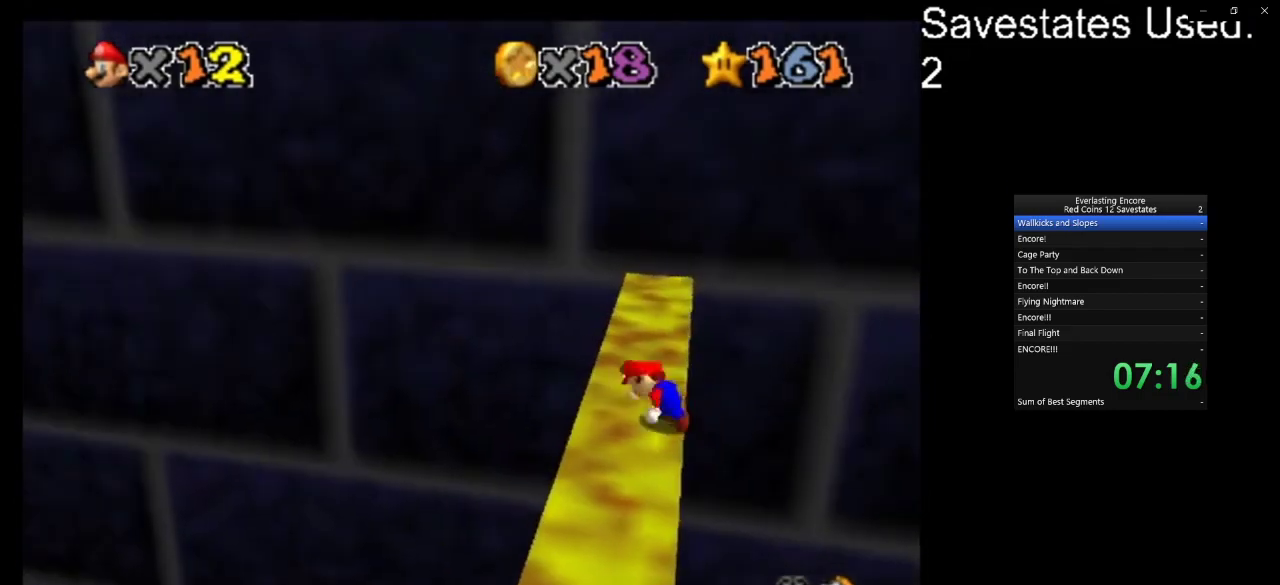
{"dt_ms": 400, "buttons": ["A"], "left_stick": "right", "events": [[233, "A", "down"], [267, "left_stick", "down-right"], [333, "left_stick", "right"]]}
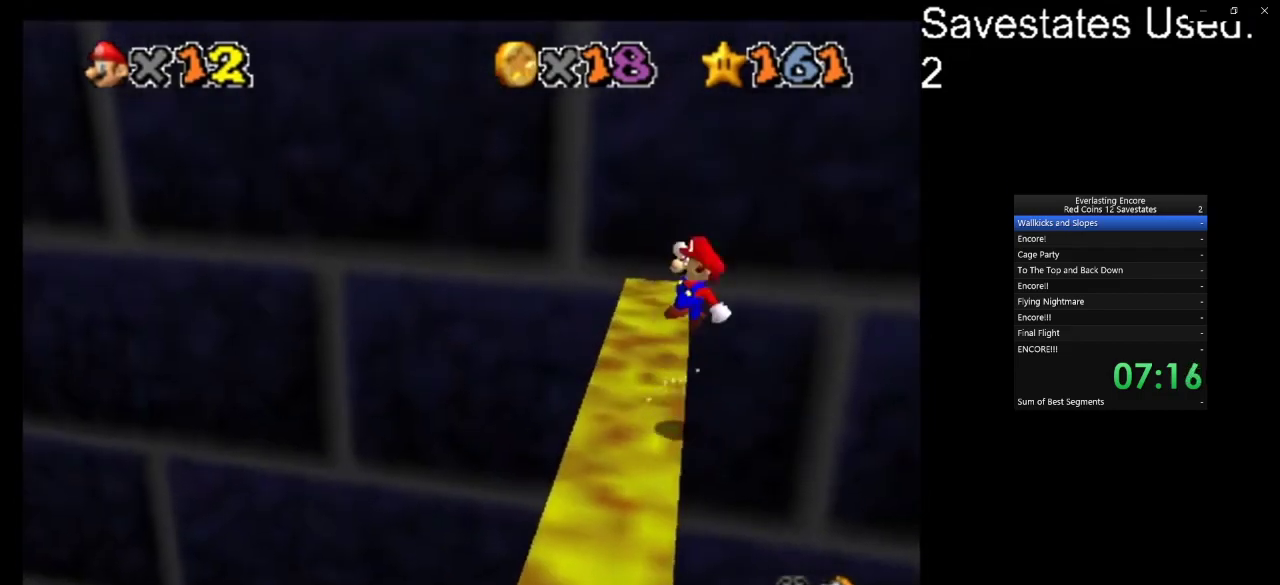
{"dt_ms": 600, "buttons": ["A"], "left_stick": "left", "events": [[300, "left_stick", "down-right"], [500, "left_stick", "left"]]}
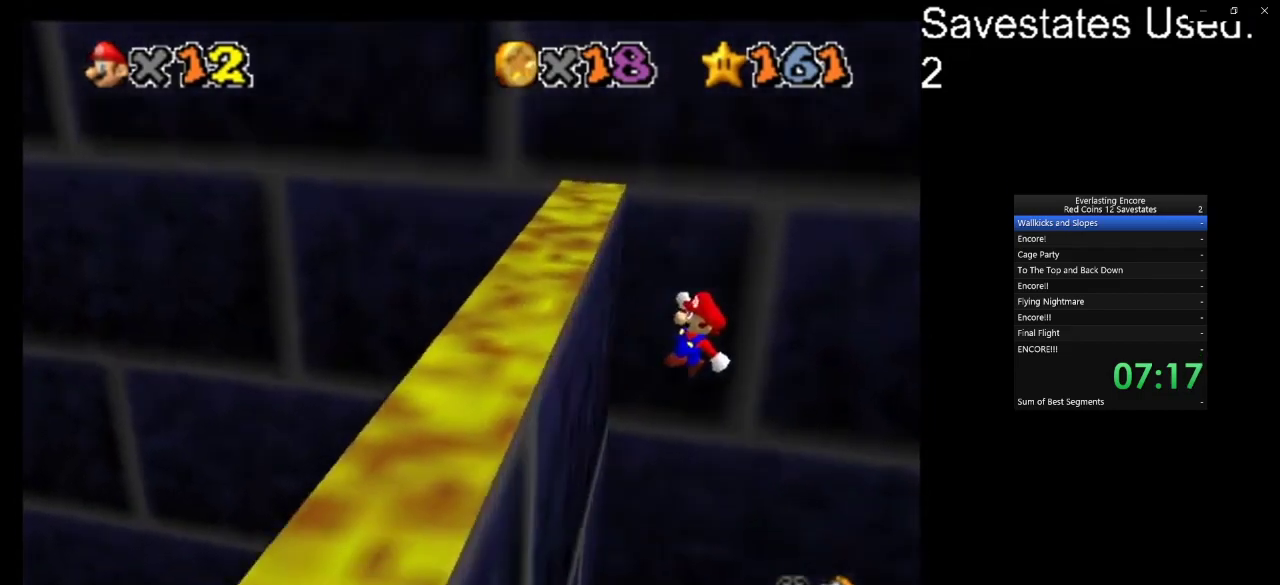
{"dt_ms": 300, "buttons": [], "left_stick": "left", "events": [[233, "A", "up"]]}
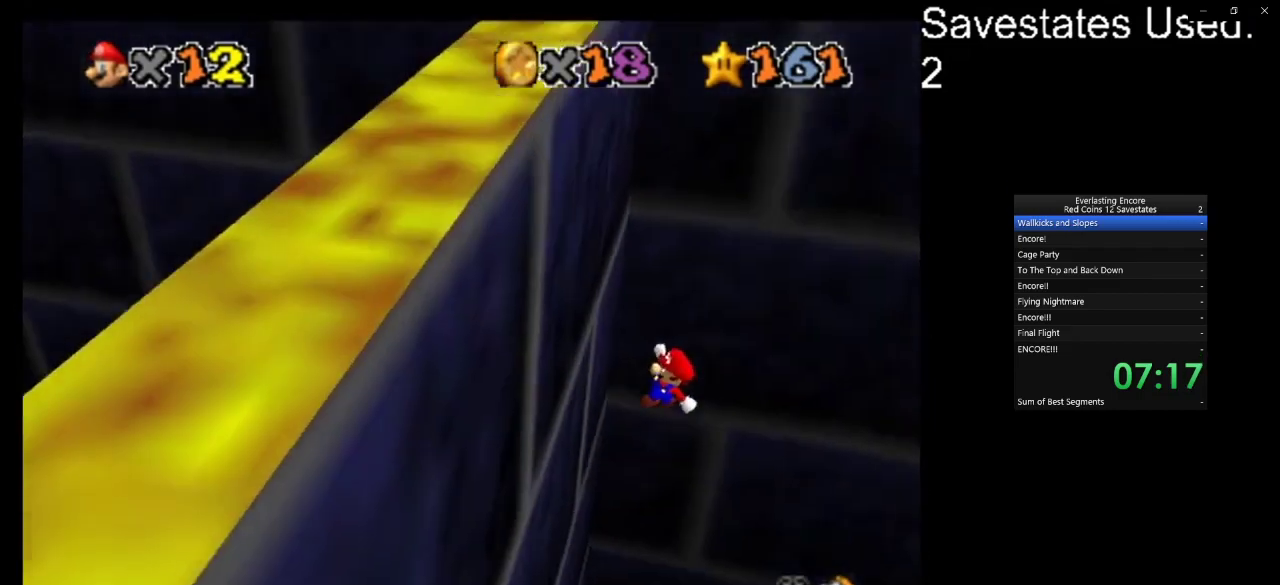
{"dt_ms": 700, "buttons": ["A"], "left_stick": "down-right", "events": [[533, "A", "down"], [567, "left_stick", "down-right"]]}
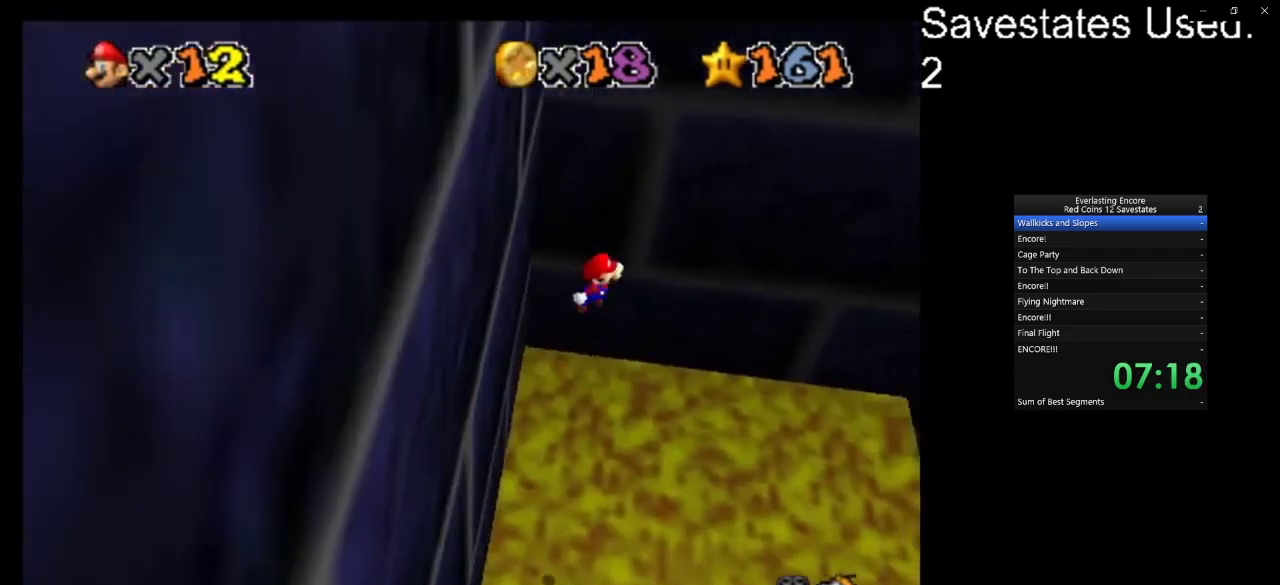
{"dt_ms": 500, "buttons": ["C_LEFT"], "left_stick": "down-right", "events": [[300, "A", "up"], [367, "C_DOWN", "down"], [367, "C_LEFT", "down"], [500, "C_DOWN", "up"]]}
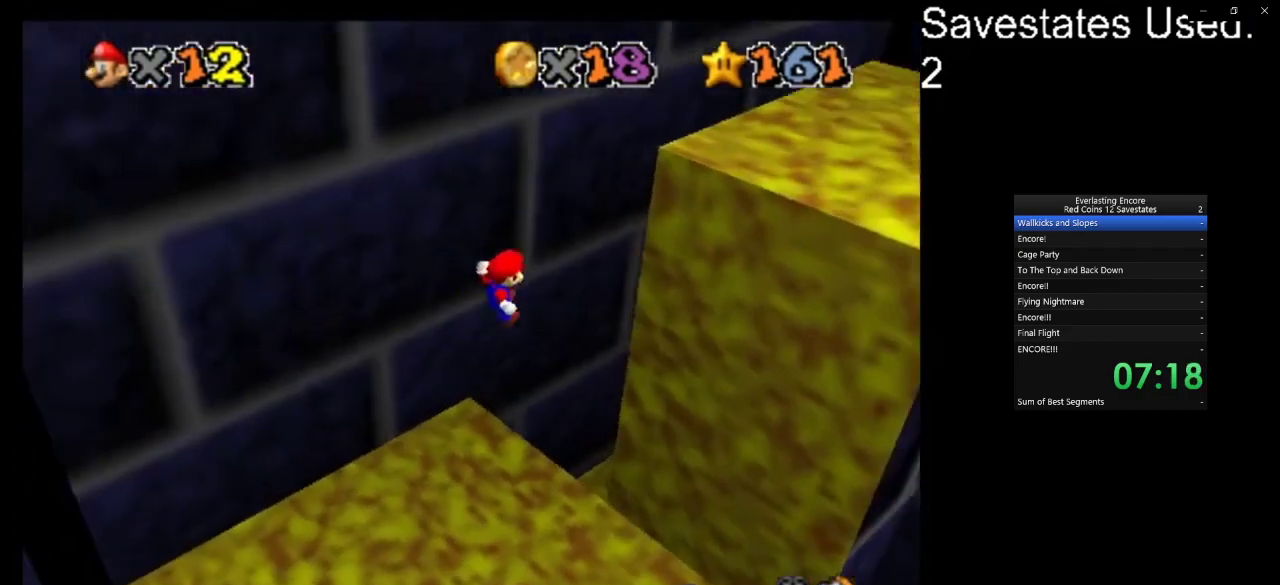
{"dt_ms": 600, "buttons": [], "left_stick": "up", "events": [[33, "C_LEFT", "up"], [200, "left_stick", "right"], [500, "left_stick", "up"]]}
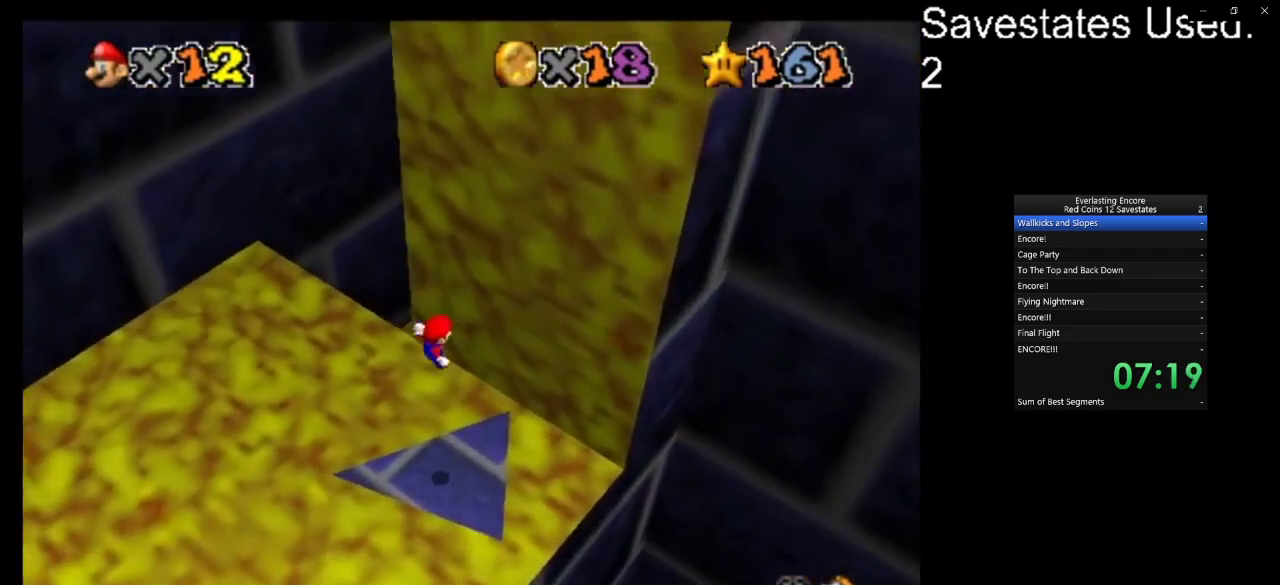
{"dt_ms": 400, "buttons": [], "left_stick": "center", "events": [[67, "Z", "down"], [100, "left_stick", "center"], [167, "Z", "up"], [267, "C_DOWN", "down"], [267, "C_RIGHT", "down"], [400, "C_DOWN", "up"], [400, "C_RIGHT", "up"]]}
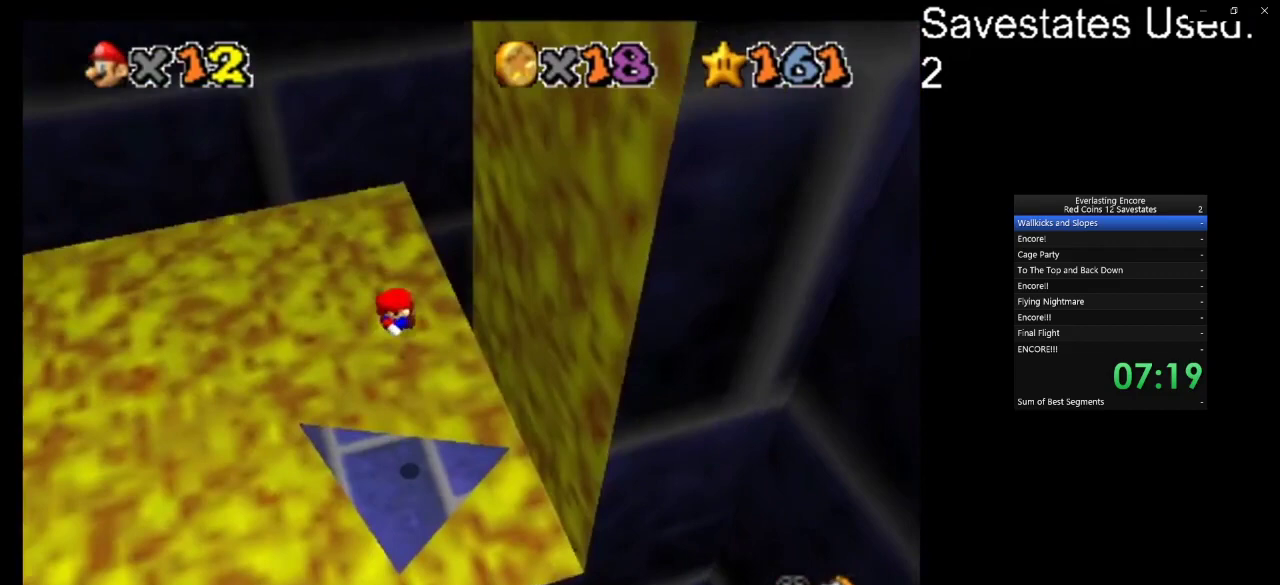
{"dt_ms": 500, "buttons": [], "left_stick": "center", "events": []}
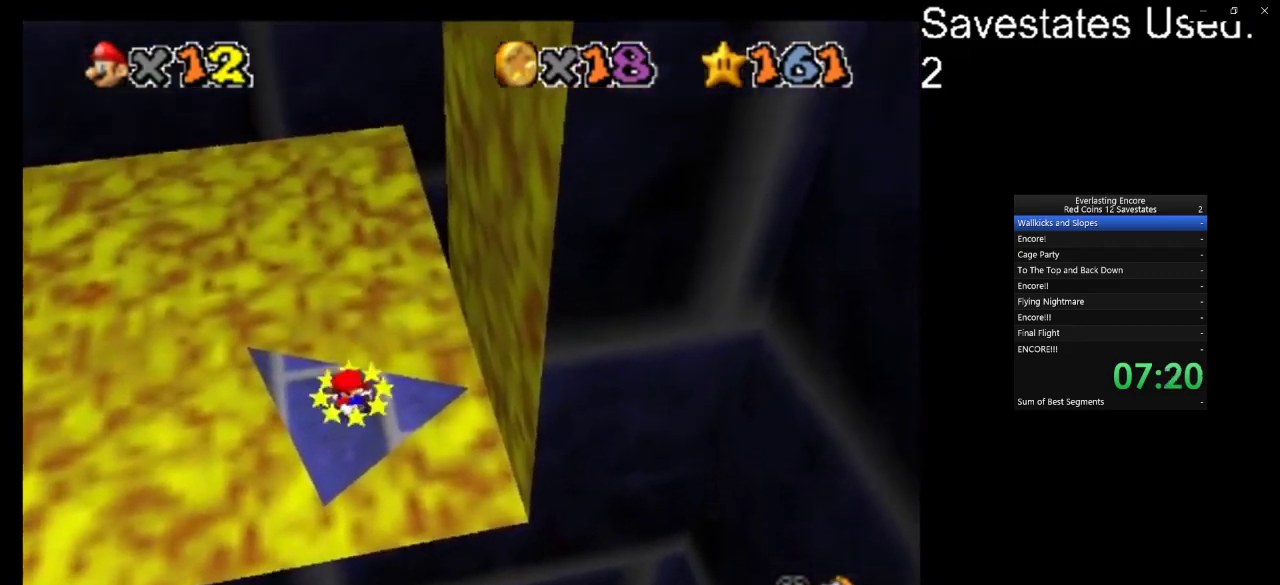
{"dt_ms": 600, "buttons": [], "left_stick": "down", "events": [[100, "left_stick", "down"], [433, "A", "down"], [433, "left_stick", "center"], [567, "left_stick", "down"], [600, "A", "up"]]}
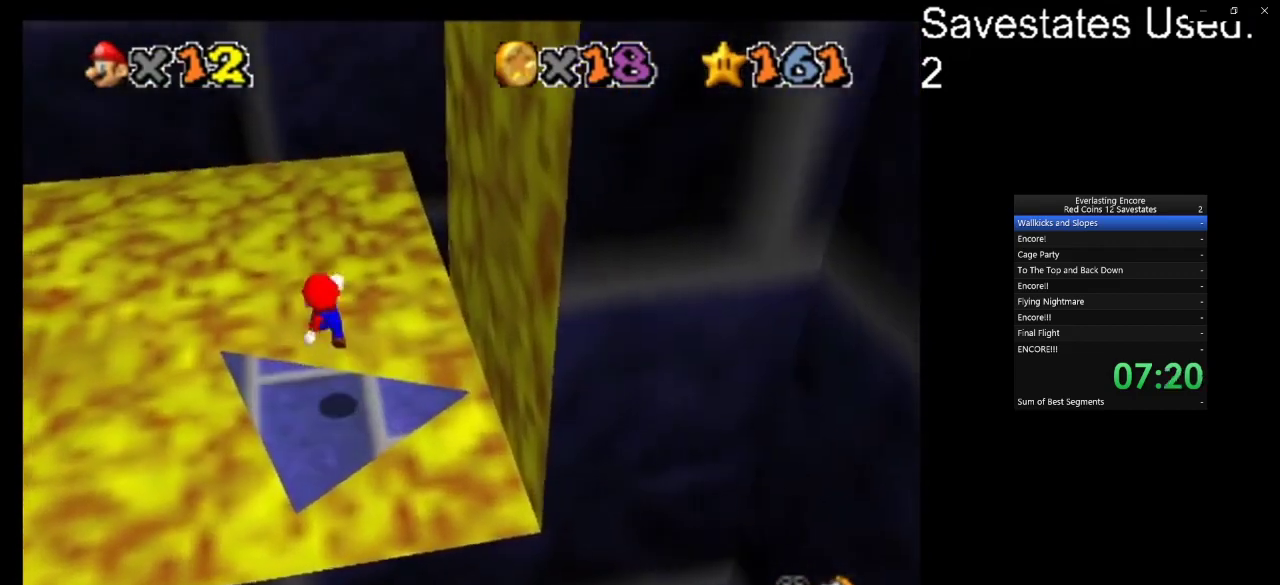
{"dt_ms": 400, "buttons": [], "left_stick": "up", "events": [[100, "left_stick", "down-right"], [167, "left_stick", "up-right"], [300, "left_stick", "up"]]}
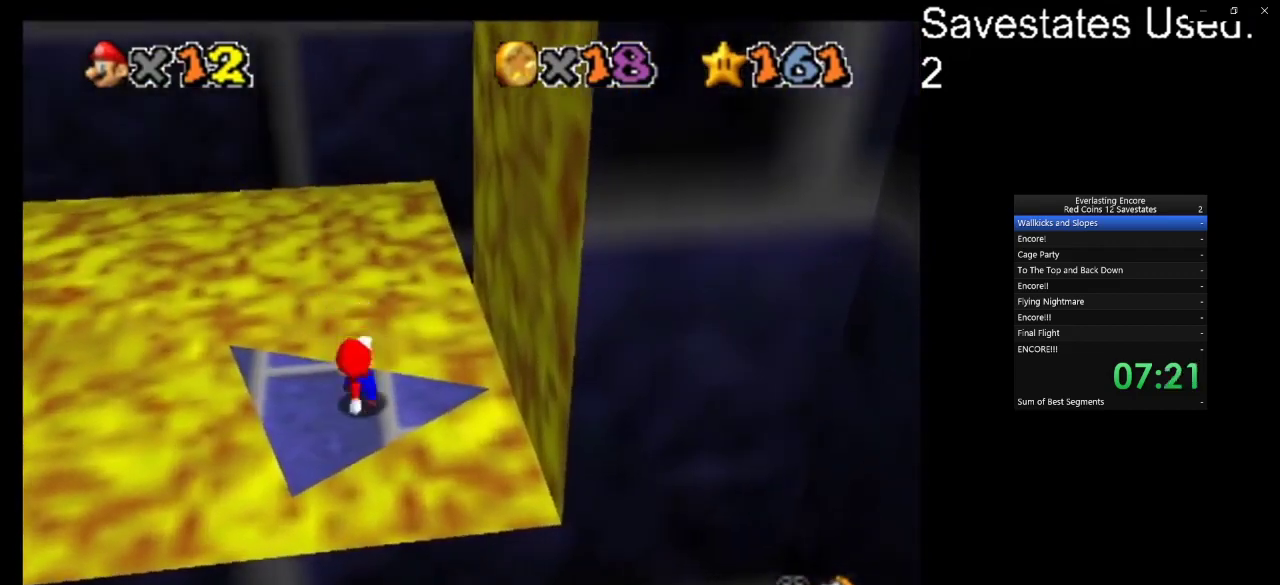
{"dt_ms": 400, "buttons": ["A", "Z"], "left_stick": "down", "events": [[233, "Z", "down"], [267, "A", "down"], [367, "left_stick", "down"]]}
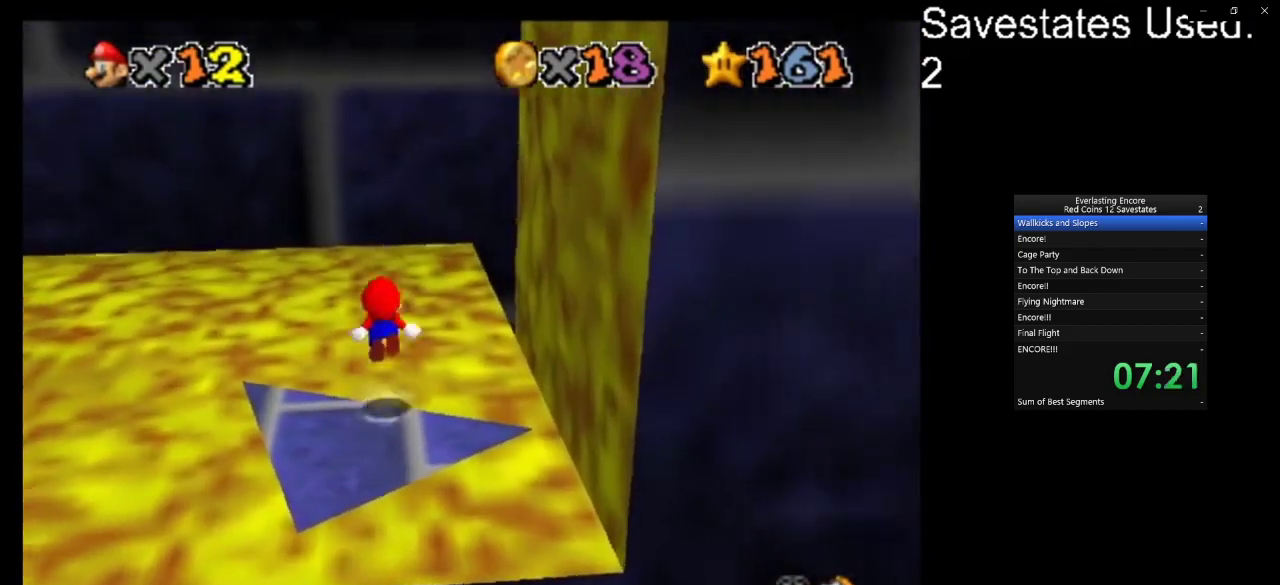
{"dt_ms": 600, "buttons": ["A", "Z"], "left_stick": "down", "events": []}
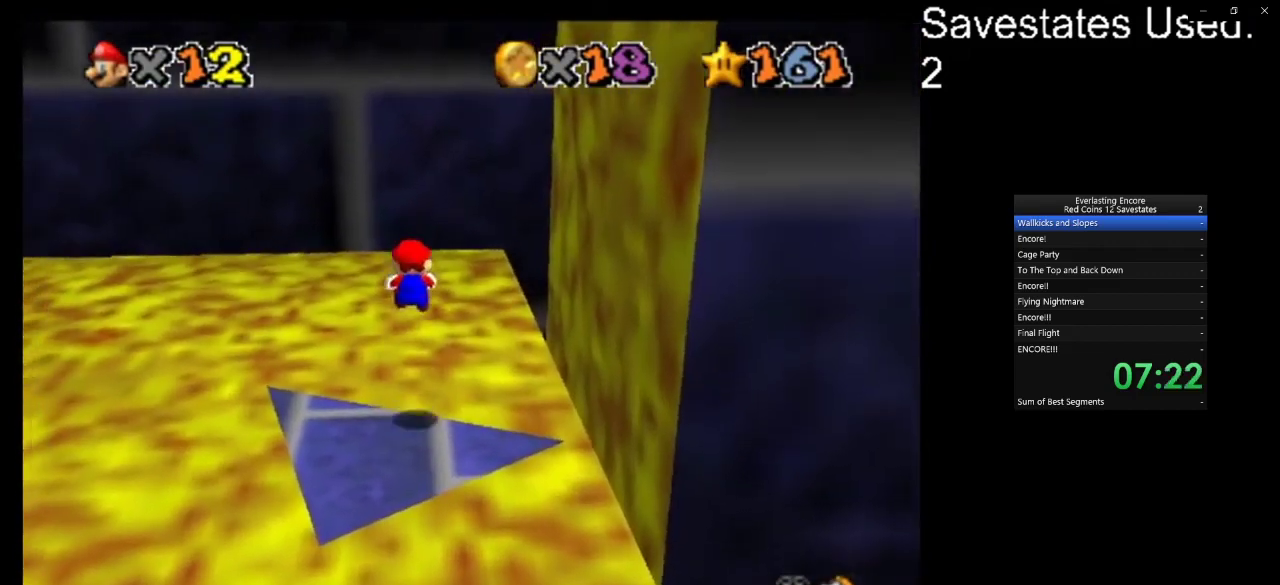
{"dt_ms": 300, "buttons": ["Z"], "left_stick": "down-right", "events": [[67, "left_stick", "center"], [133, "A", "up"], [233, "left_stick", "down"], [300, "left_stick", "down-right"]]}
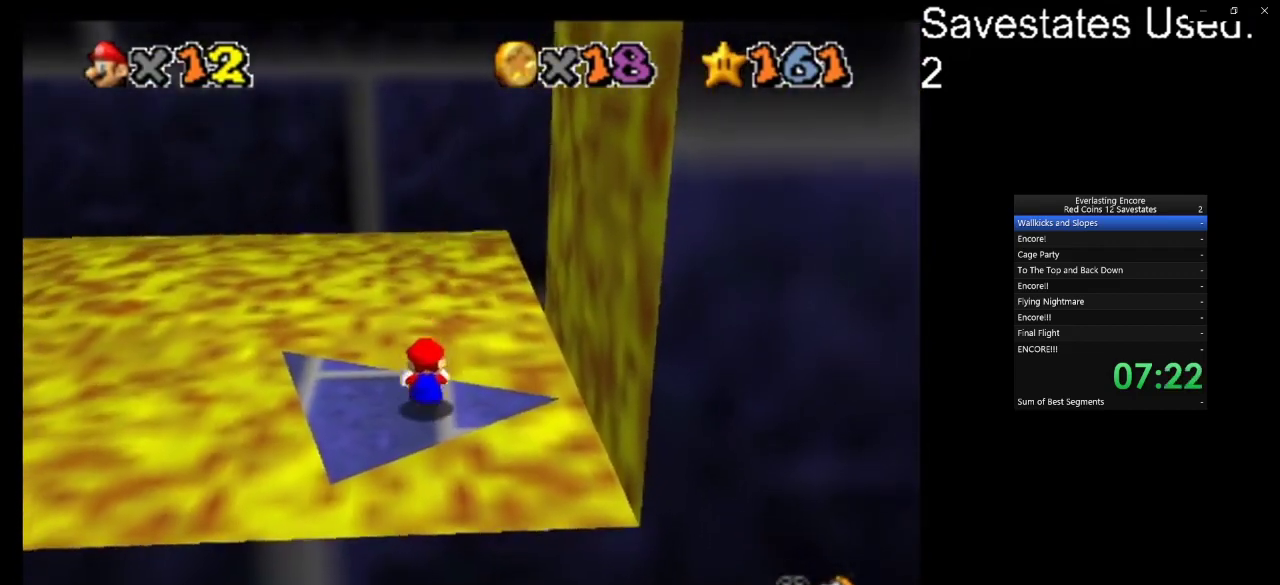
{"dt_ms": 700, "buttons": ["A", "Z"], "left_stick": "up", "events": [[100, "A", "down"], [133, "left_stick", "up-right"], [600, "left_stick", "up"]]}
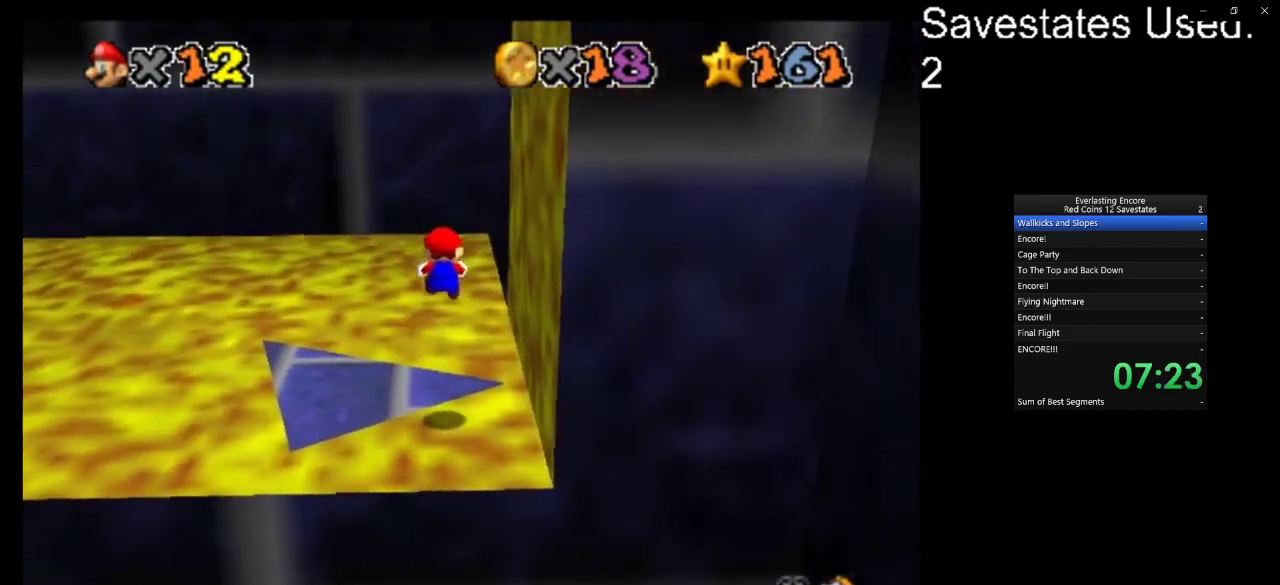
{"dt_ms": 600, "buttons": ["Z"], "left_stick": "up-right", "events": [[33, "left_stick", "up-left"], [100, "A", "up"], [133, "left_stick", "up"], [400, "left_stick", "up-right"], [500, "A", "down"], [600, "A", "up"]]}
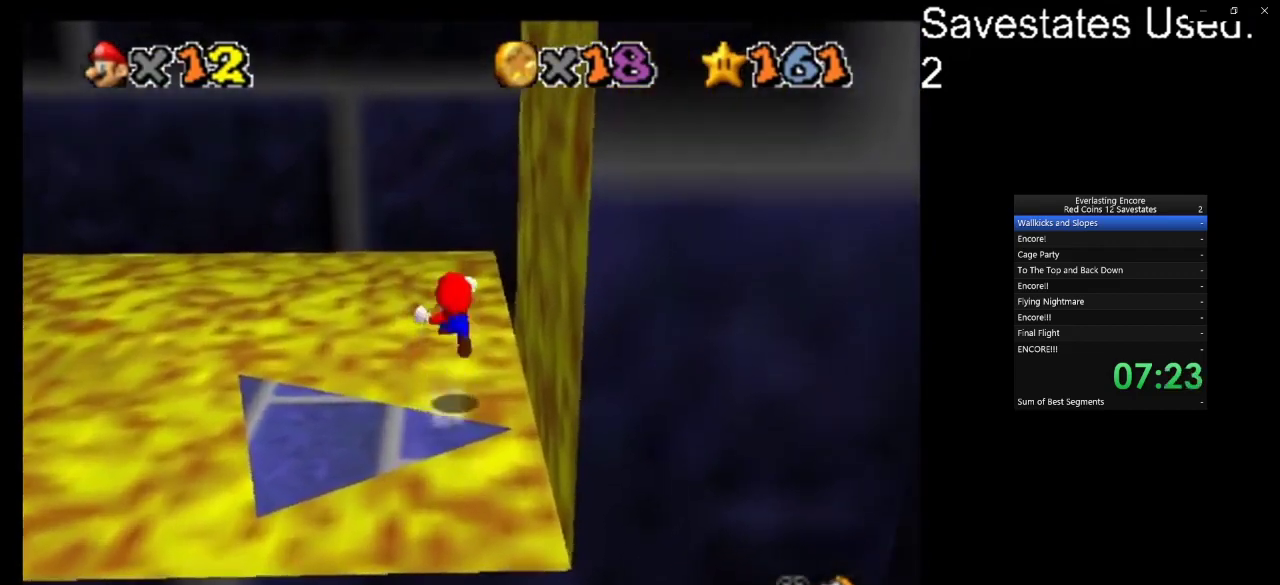
{"dt_ms": 400, "buttons": ["C_DOWN", "C_RIGHT"], "left_stick": "right", "events": [[100, "Z", "up"], [200, "C_DOWN", "down"], [200, "C_RIGHT", "down"], [267, "left_stick", "right"], [300, "C_DOWN", "up"], [300, "C_RIGHT", "up"], [400, "C_DOWN", "down"], [400, "C_RIGHT", "down"]]}
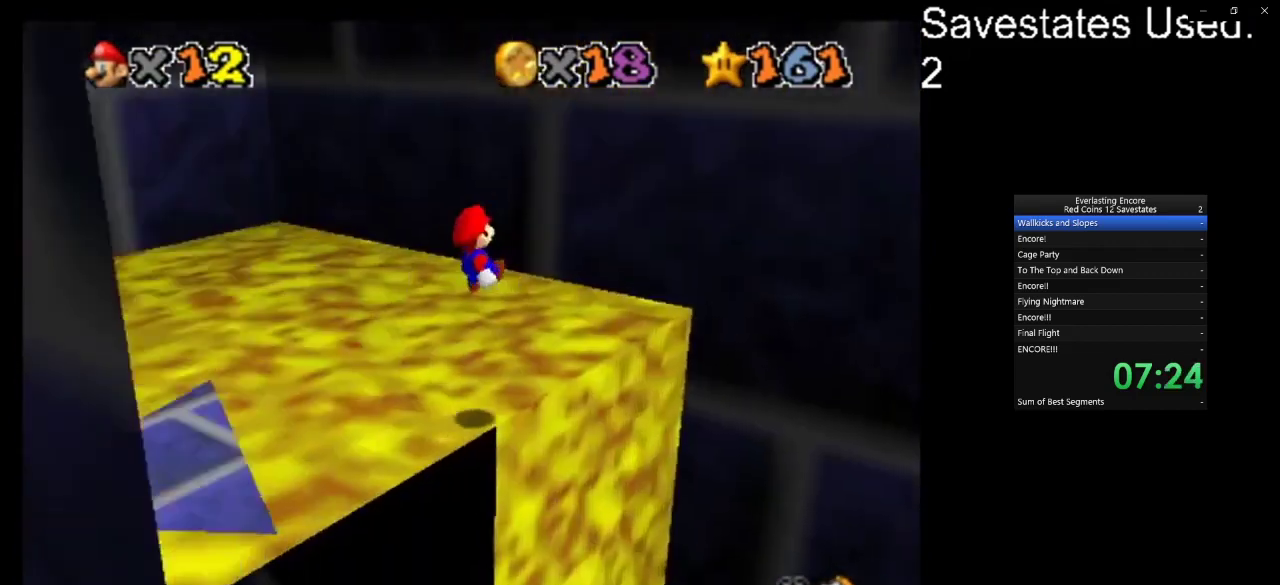
{"dt_ms": 500, "buttons": [], "left_stick": "down-right", "events": [[33, "left_stick", "down-right"], [133, "C_DOWN", "up"], [133, "C_RIGHT", "up"]]}
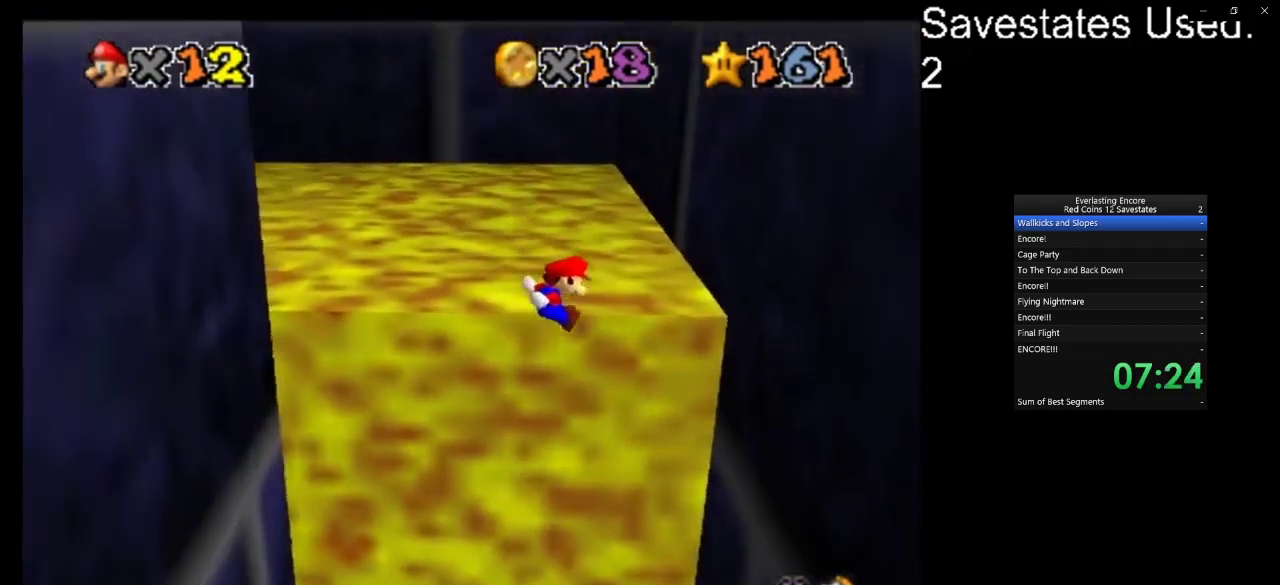
{"dt_ms": 500, "buttons": ["A"], "left_stick": "down-left", "events": [[267, "left_stick", "down"], [333, "A", "down"], [367, "left_stick", "down-left"]]}